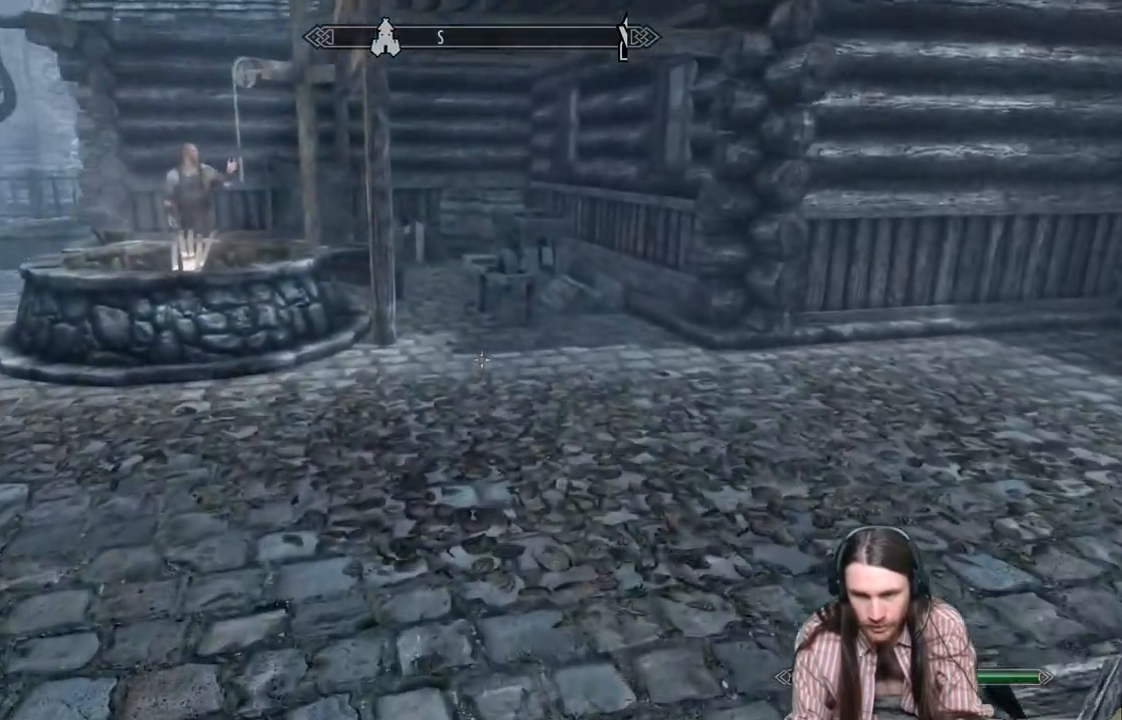
Gameplay with a controller (Xbox layout); each line is a JSON object with the inputs held at the frame after it. "events" lists button and stick changes between this image and that frame as [ms after this image, input, new state], when the widget could be followed in between.
{"buttons": [], "left_stick": "up", "right_stick": "center", "events": [[67, "L1", "up"]]}
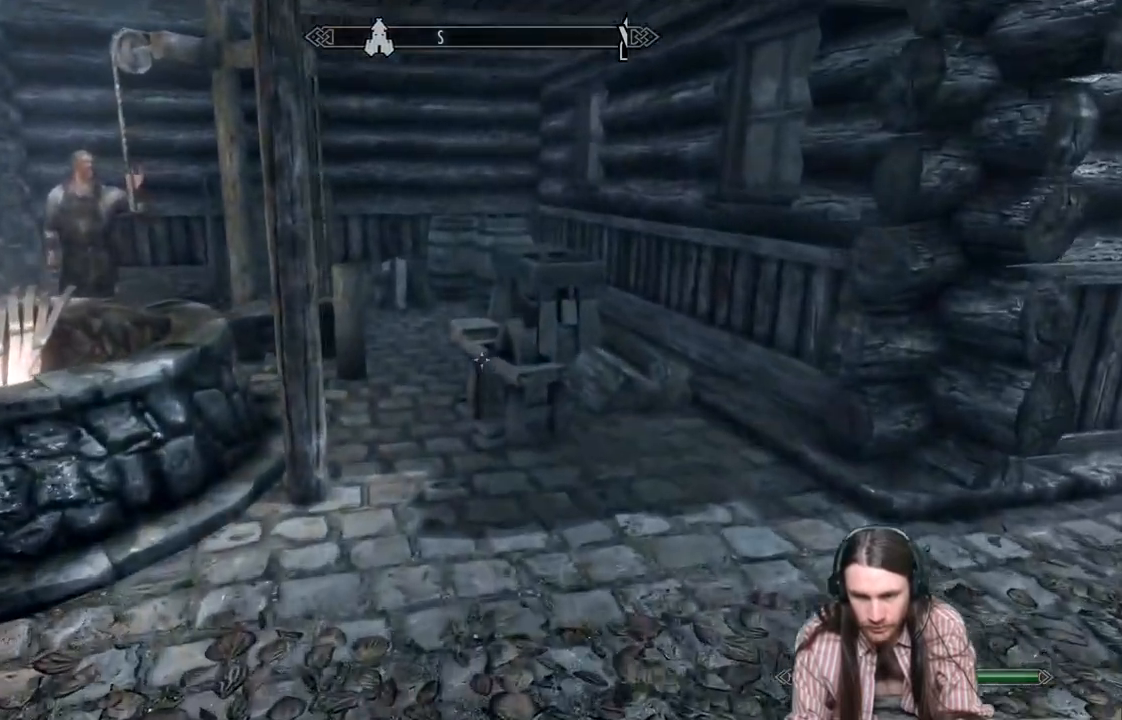
{"buttons": [], "left_stick": "up-left", "right_stick": "down-right", "events": [[17, "right_stick", "down"], [83, "right_stick", "down-right"], [167, "left_stick", "up-left"], [317, "right_stick", "center"], [433, "right_stick", "down-right"]]}
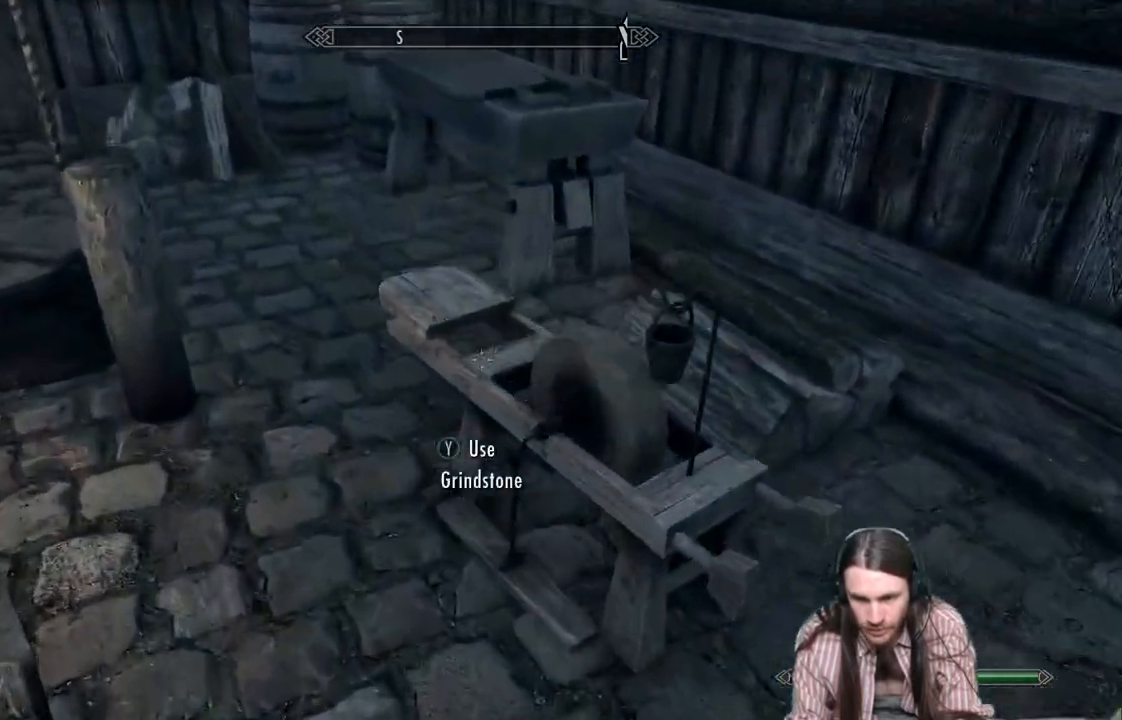
{"buttons": [], "left_stick": "left", "right_stick": "down-right", "events": [[333, "left_stick", "left"]]}
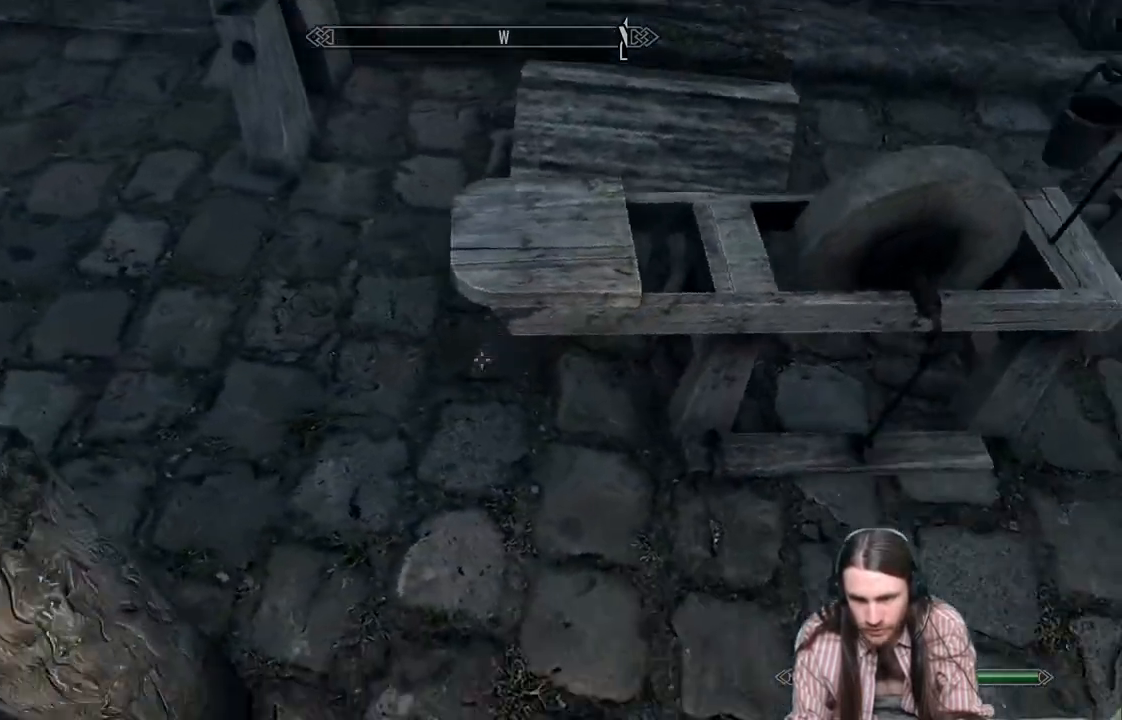
{"buttons": [], "left_stick": "center", "right_stick": "center", "events": [[33, "right_stick", "center"], [83, "left_stick", "center"], [167, "B", "down"], [317, "B", "up"]]}
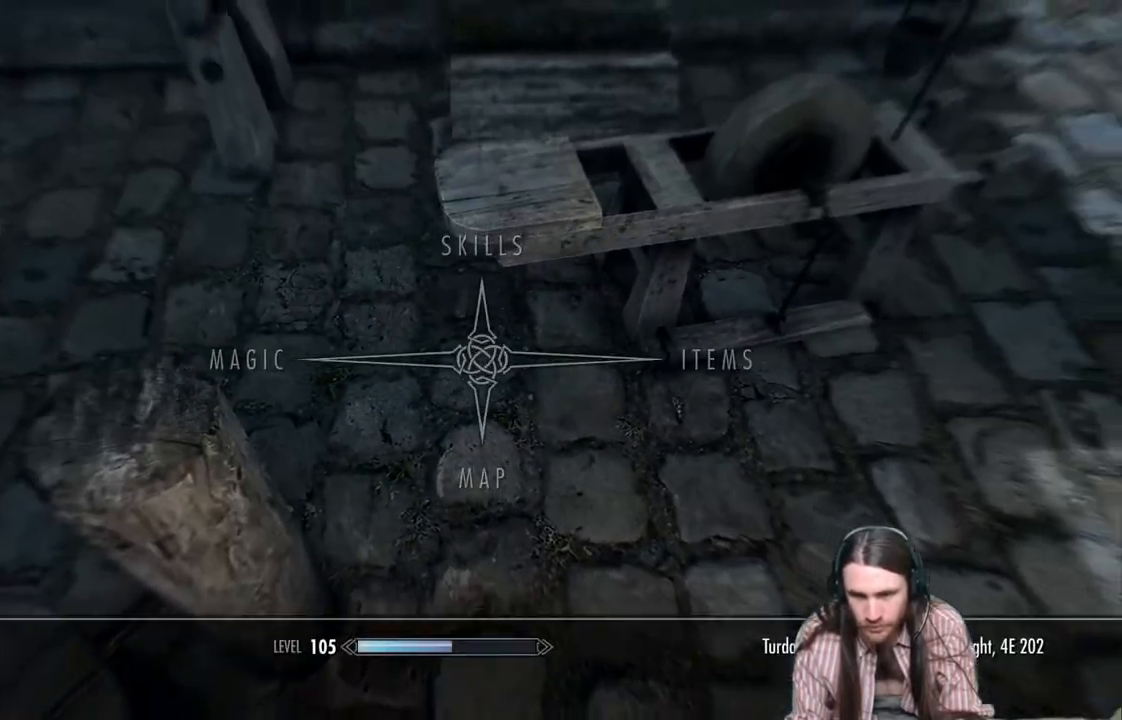
{"buttons": ["A"], "left_stick": "center", "right_stick": "center", "events": [[300, "DPAD_RIGHT", "down"], [400, "A", "down"], [433, "DPAD_RIGHT", "up"]]}
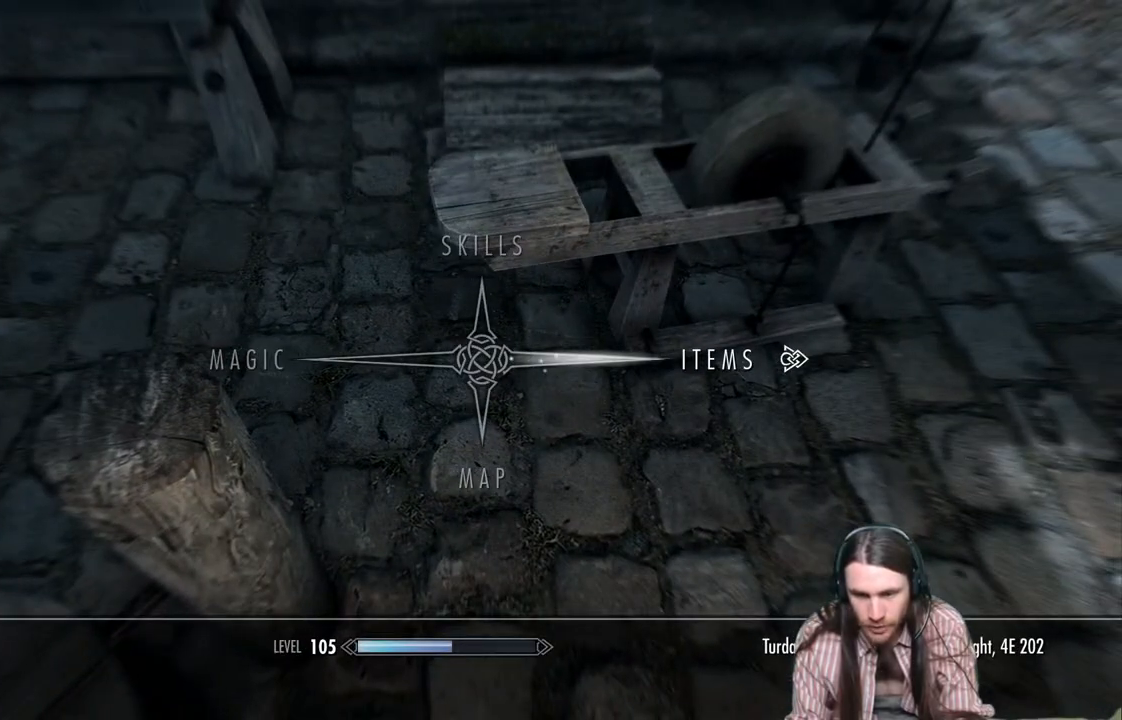
{"buttons": [], "left_stick": "center", "right_stick": "center", "events": [[33, "A", "up"]]}
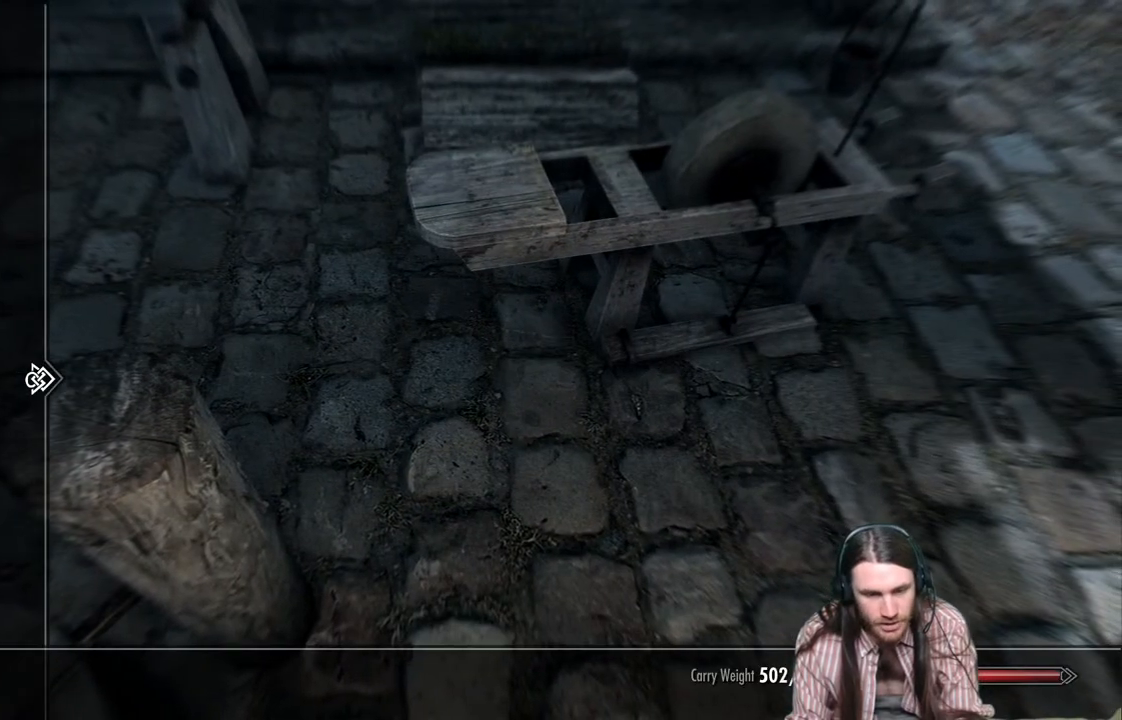
{"buttons": [], "left_stick": "center", "right_stick": "center", "events": [[150, "DPAD_RIGHT", "down"], [300, "DPAD_RIGHT", "up"]]}
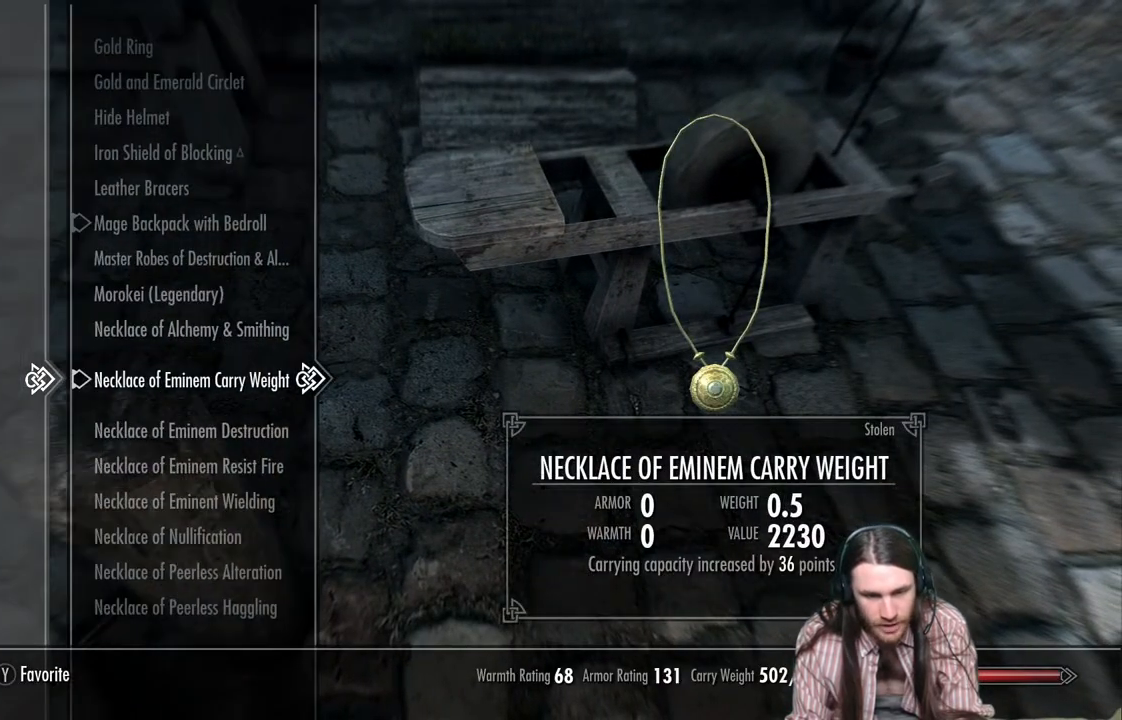
{"buttons": [], "left_stick": "center", "right_stick": "center", "events": []}
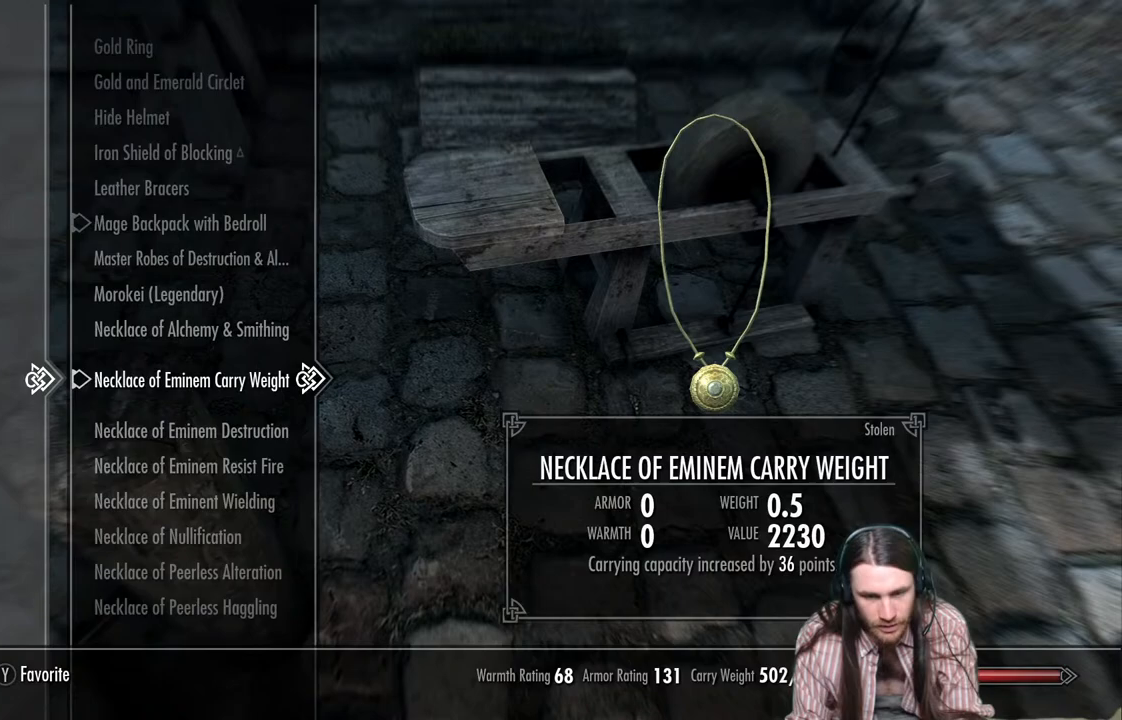
{"buttons": [], "left_stick": "center", "right_stick": "center", "events": [[100, "DPAD_UP", "down"], [233, "DPAD_UP", "up"]]}
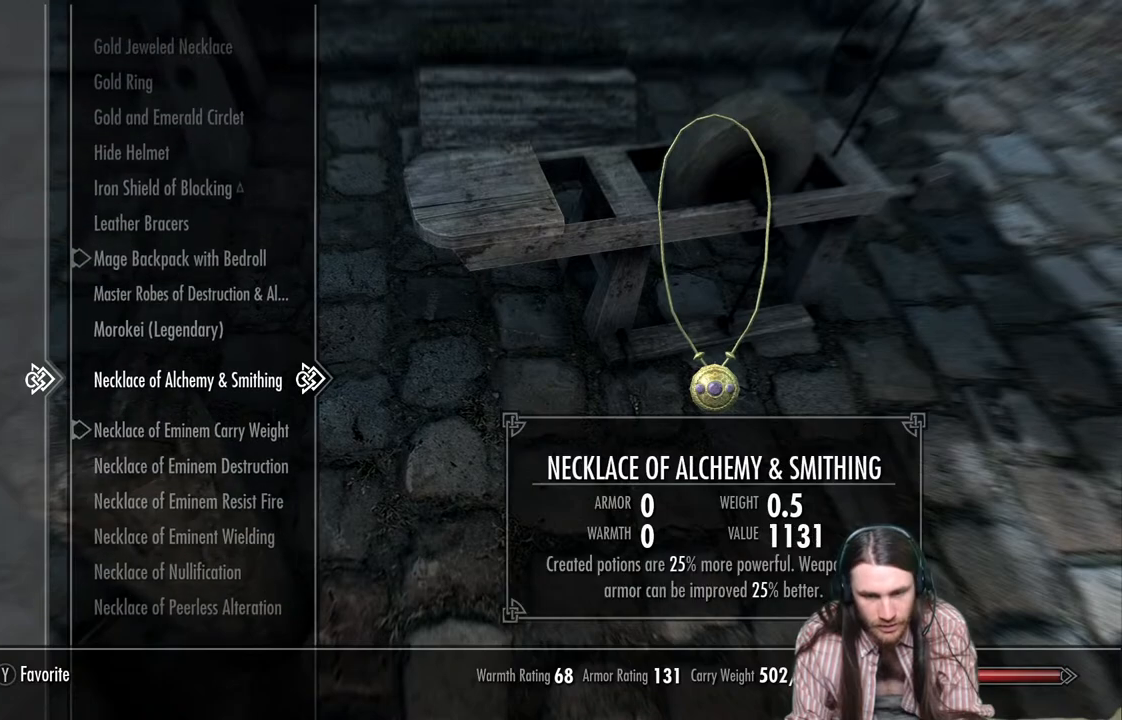
{"buttons": [], "left_stick": "center", "right_stick": "center", "events": [[233, "A", "down"], [417, "A", "up"]]}
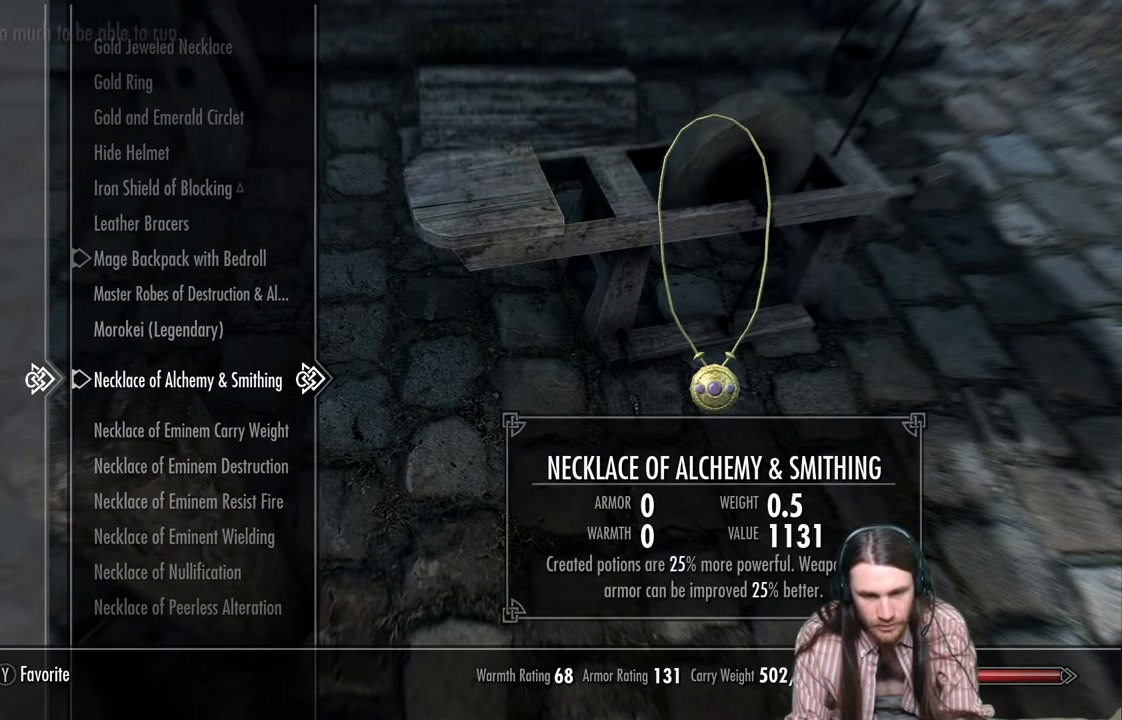
{"buttons": [], "left_stick": "center", "right_stick": "center", "events": []}
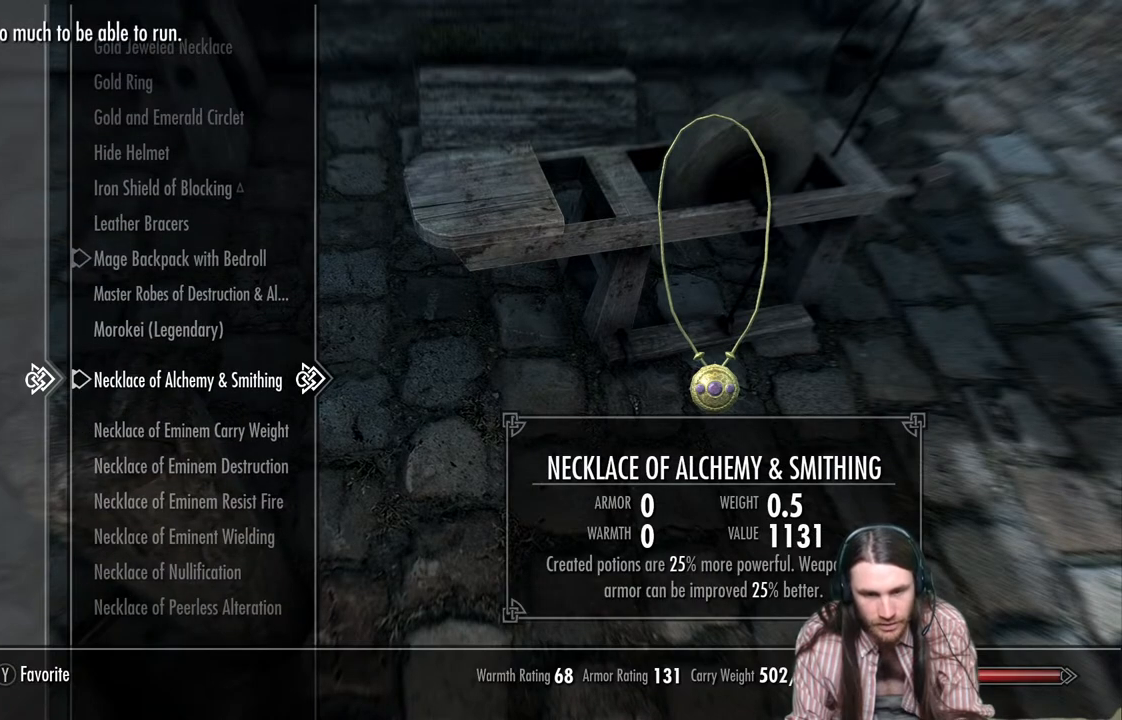
{"buttons": ["DPAD_UP"], "left_stick": "center", "right_stick": "center", "events": [[417, "DPAD_UP", "down"]]}
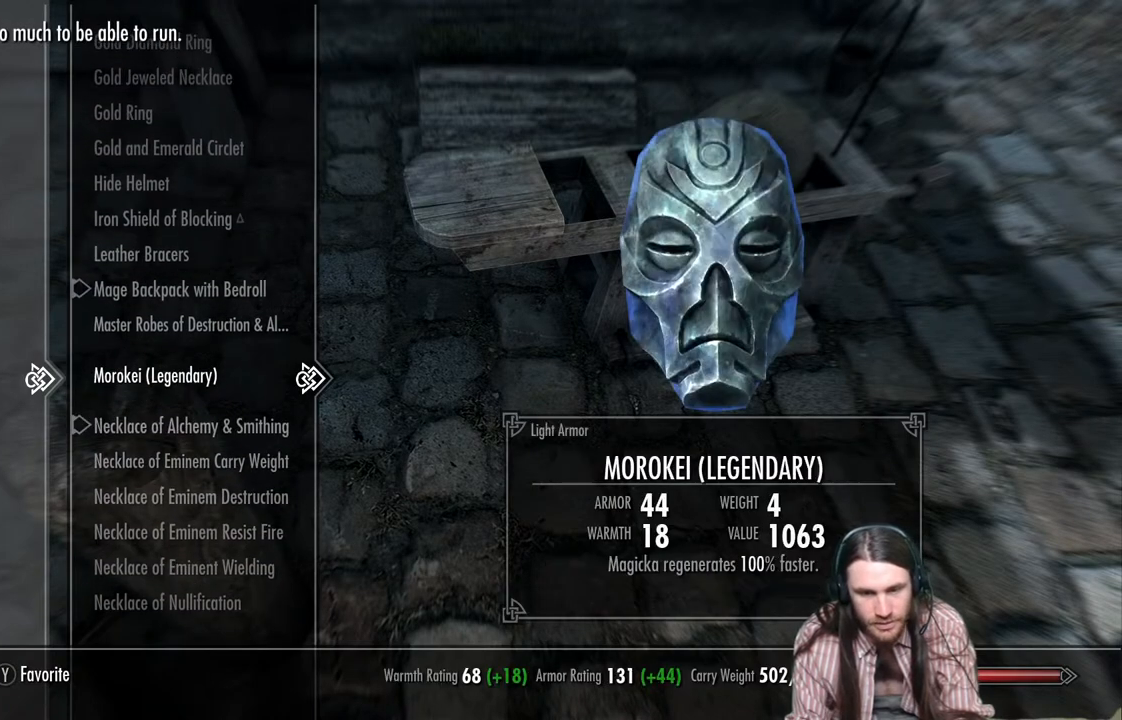
{"buttons": [], "left_stick": "center", "right_stick": "center", "events": [[67, "DPAD_UP", "up"], [167, "DPAD_UP", "down"], [483, "DPAD_UP", "up"]]}
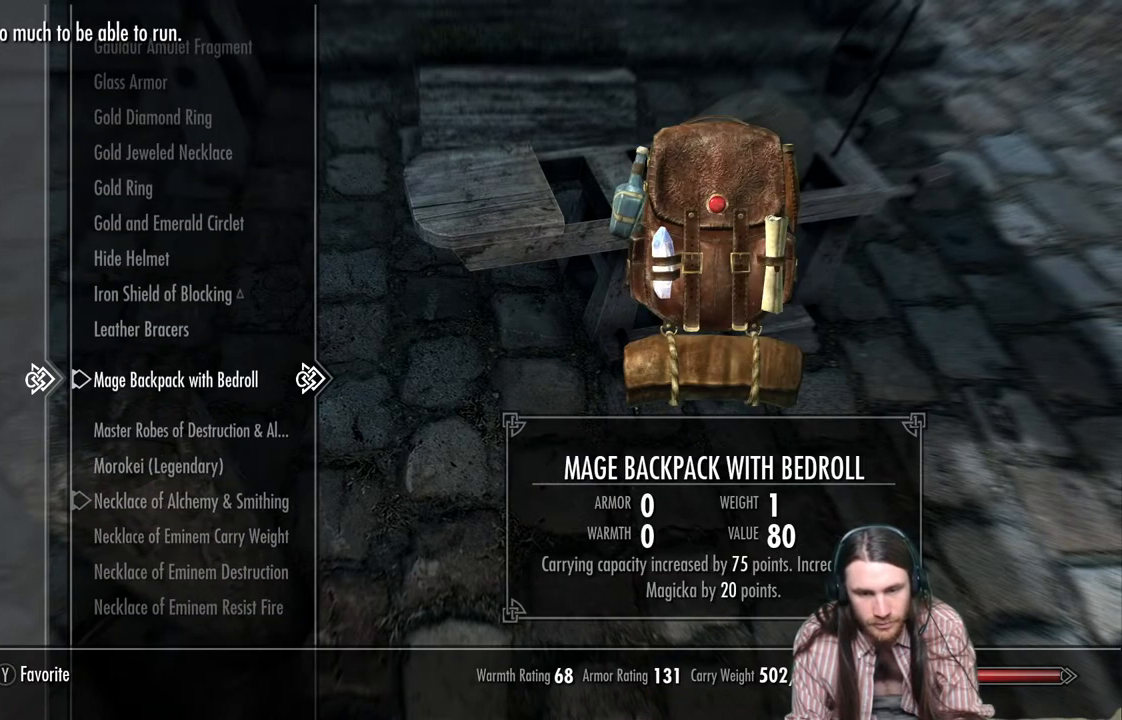
{"buttons": [], "left_stick": "center", "right_stick": "center", "events": [[17, "DPAD_UP", "down"], [267, "DPAD_UP", "up"]]}
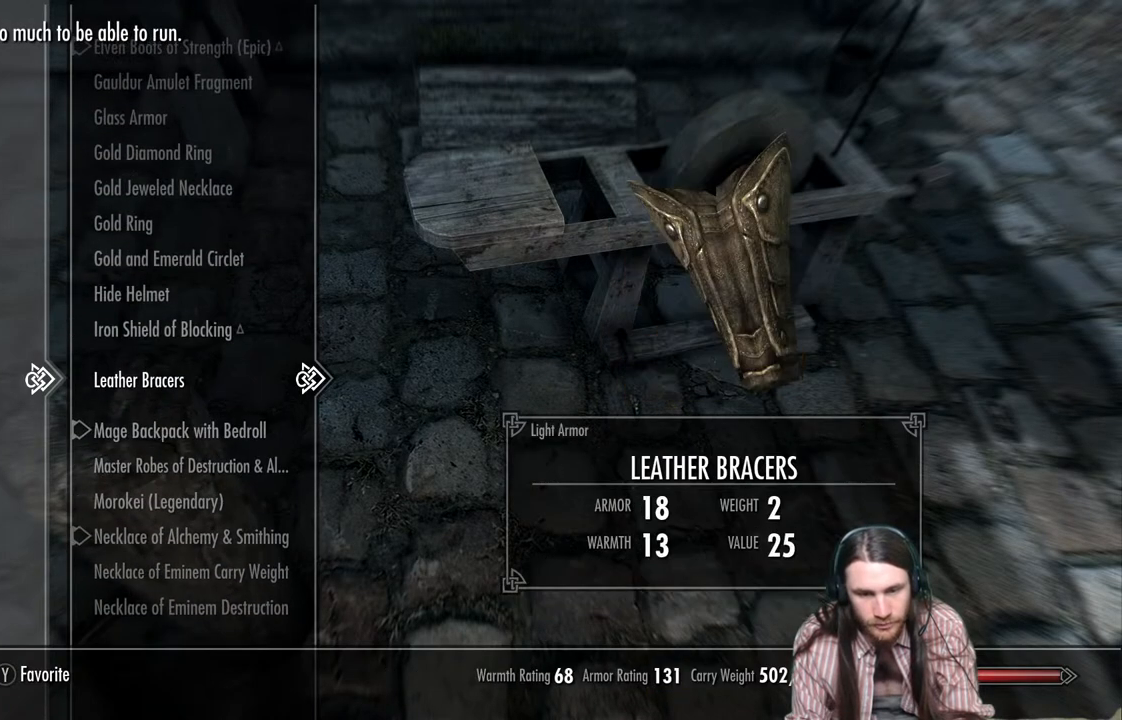
{"buttons": ["DPAD_UP"], "left_stick": "center", "right_stick": "center", "events": [[483, "DPAD_UP", "down"]]}
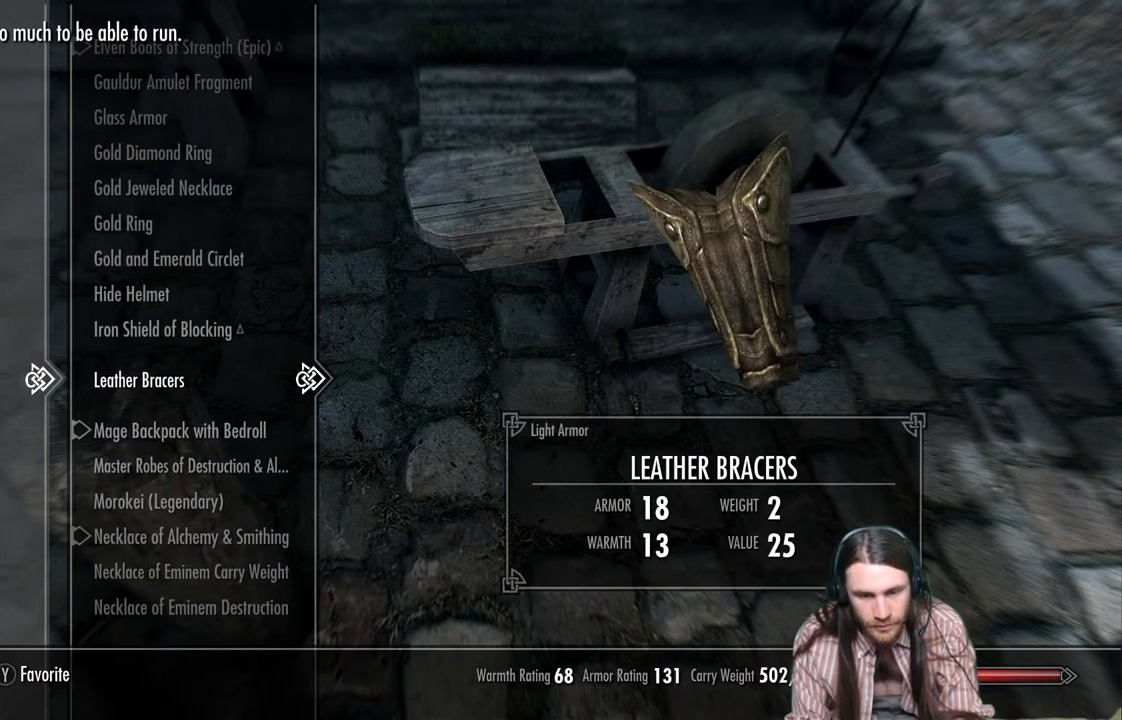
{"buttons": ["DPAD_UP"], "left_stick": "center", "right_stick": "center", "events": []}
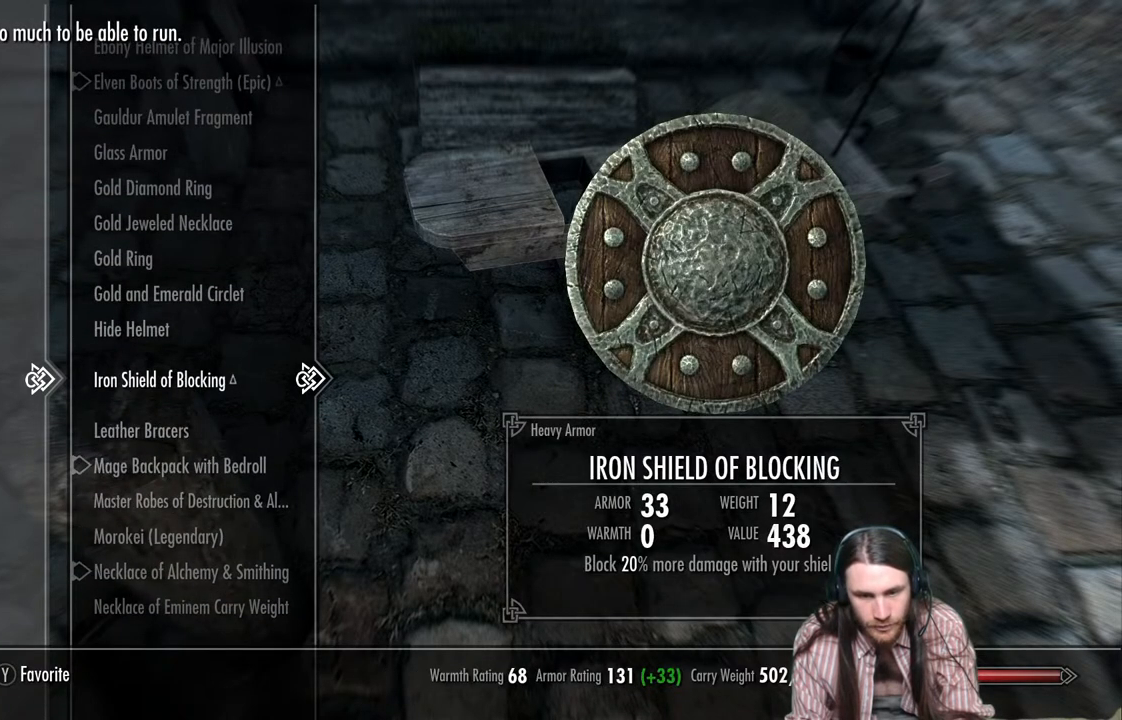
{"buttons": [], "left_stick": "center", "right_stick": "center", "events": [[500, "DPAD_UP", "up"]]}
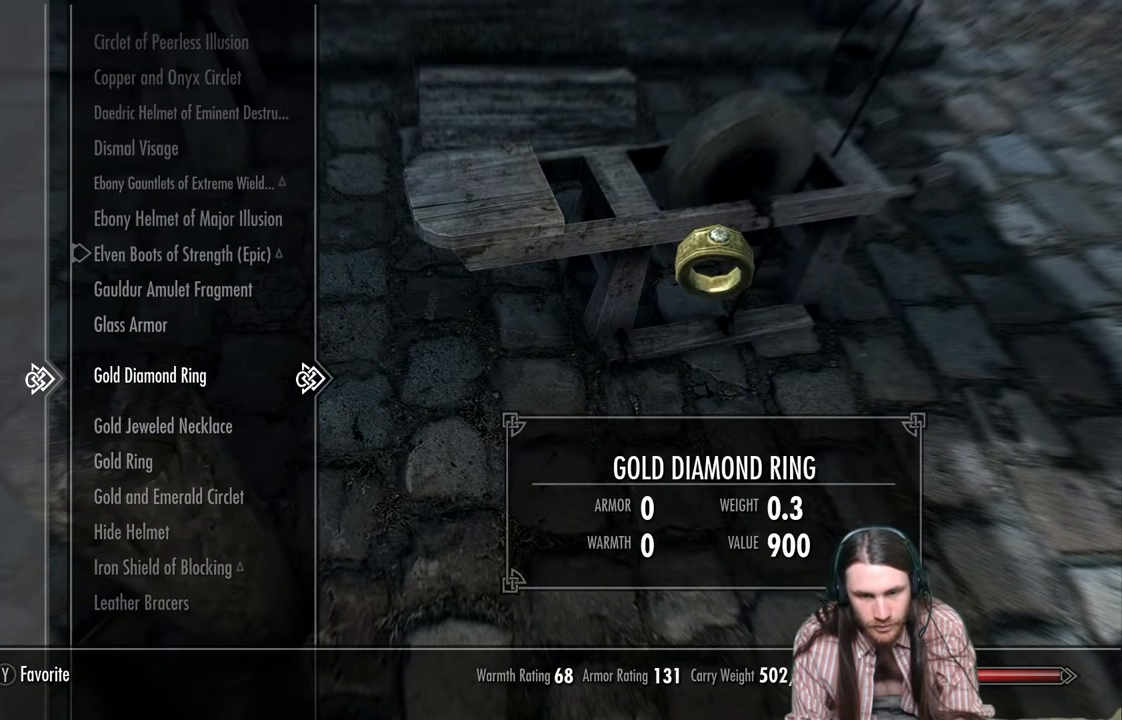
{"buttons": ["DPAD_UP"], "left_stick": "center", "right_stick": "center", "events": [[233, "DPAD_UP", "down"], [333, "DPAD_UP", "up"], [433, "DPAD_UP", "down"]]}
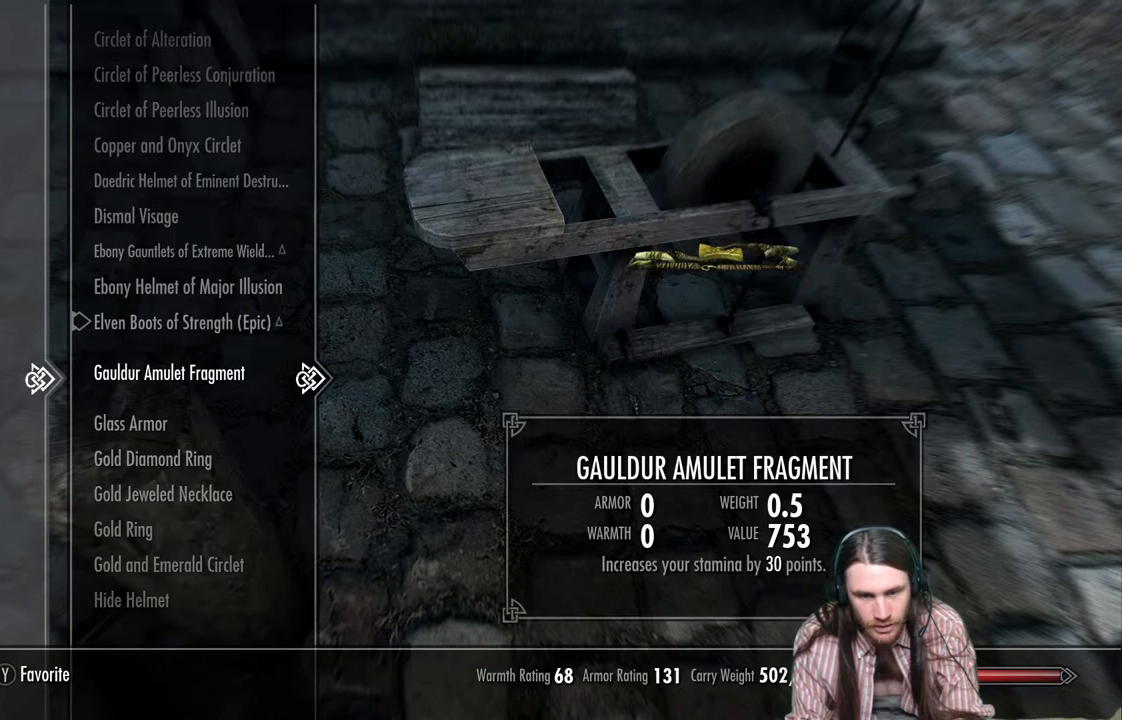
{"buttons": ["DPAD_UP"], "left_stick": "center", "right_stick": "center", "events": [[83, "DPAD_UP", "up"], [150, "DPAD_UP", "down"]]}
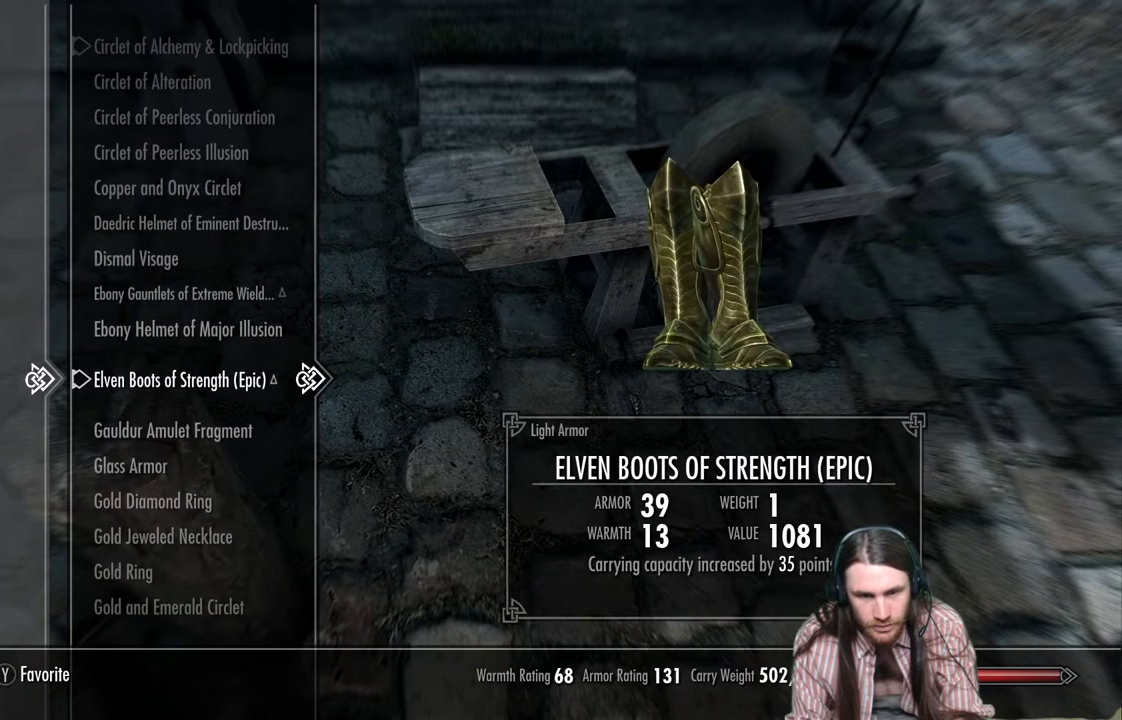
{"buttons": [], "left_stick": "center", "right_stick": "center", "events": [[450, "DPAD_UP", "up"]]}
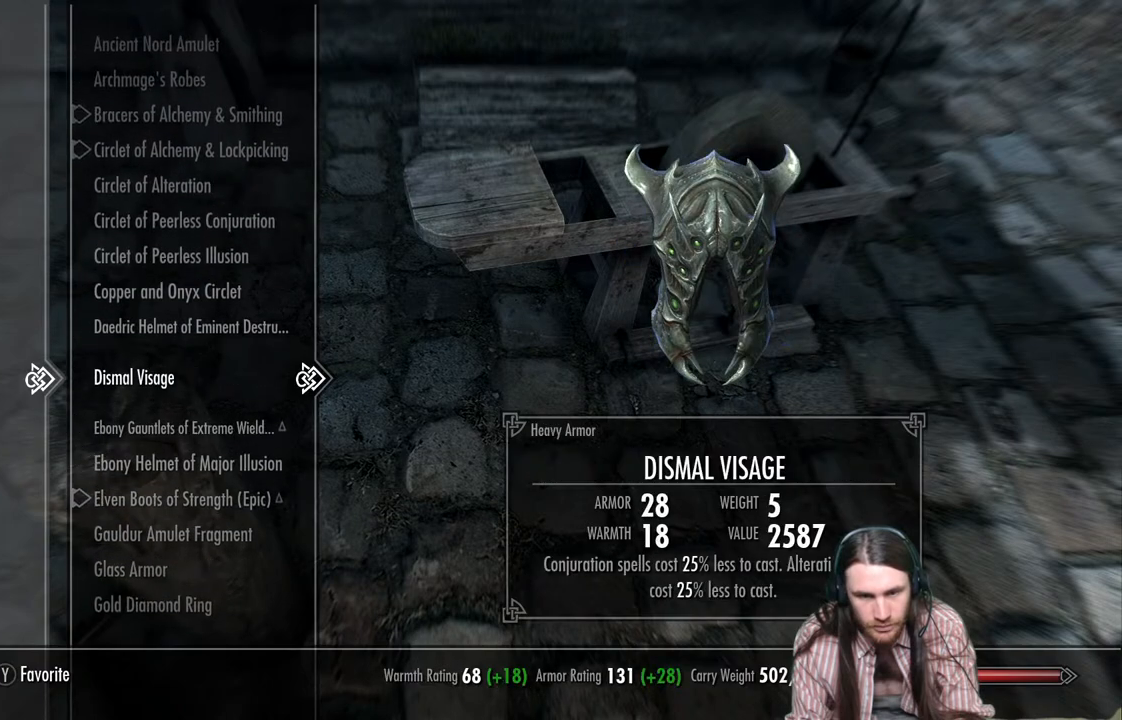
{"buttons": [], "left_stick": "center", "right_stick": "center", "events": []}
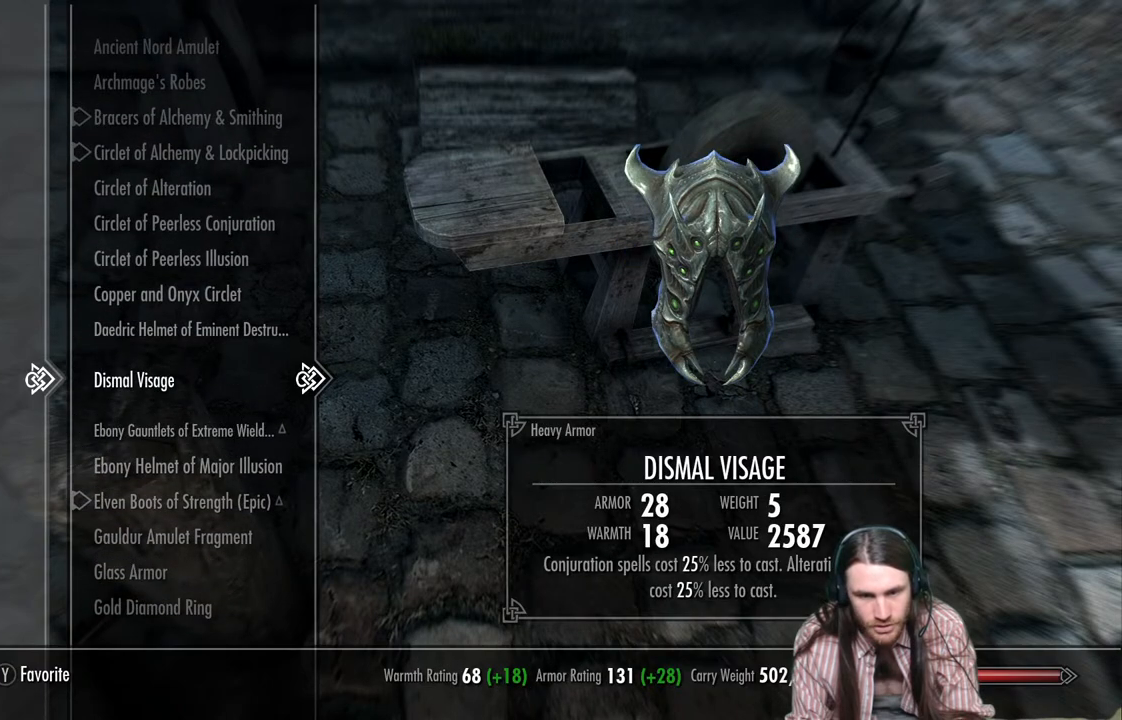
{"buttons": [], "left_stick": "center", "right_stick": "center", "events": []}
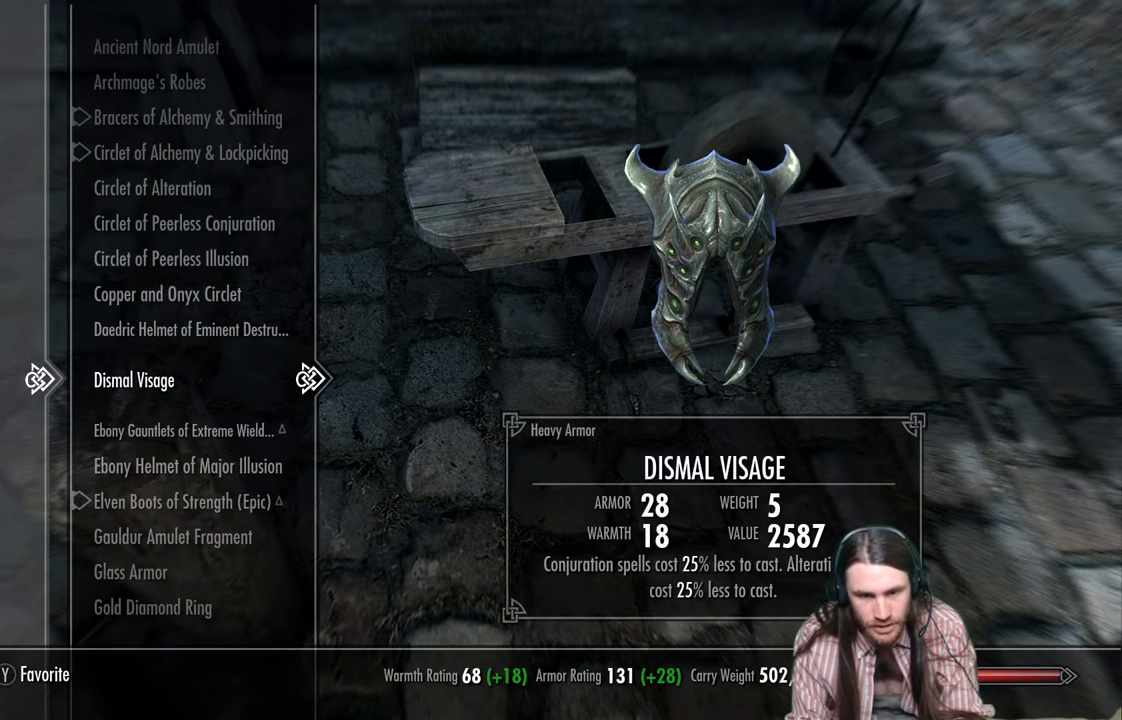
{"buttons": [], "left_stick": "center", "right_stick": "center", "events": []}
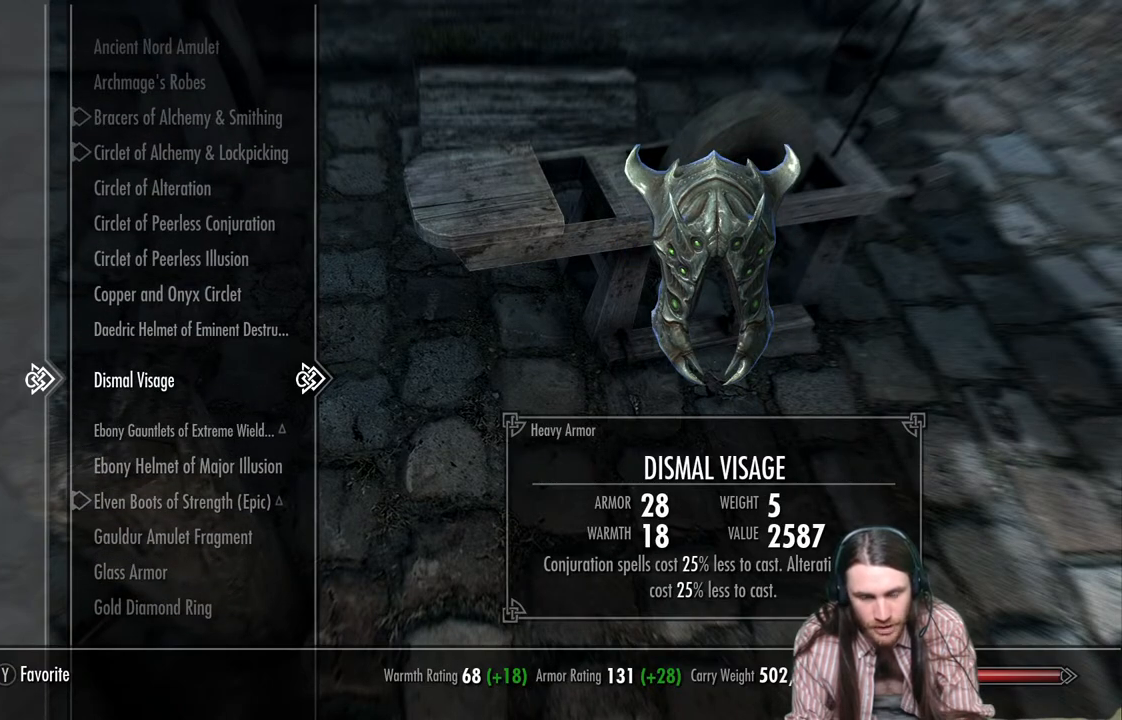
{"buttons": [], "left_stick": "center", "right_stick": "center", "events": []}
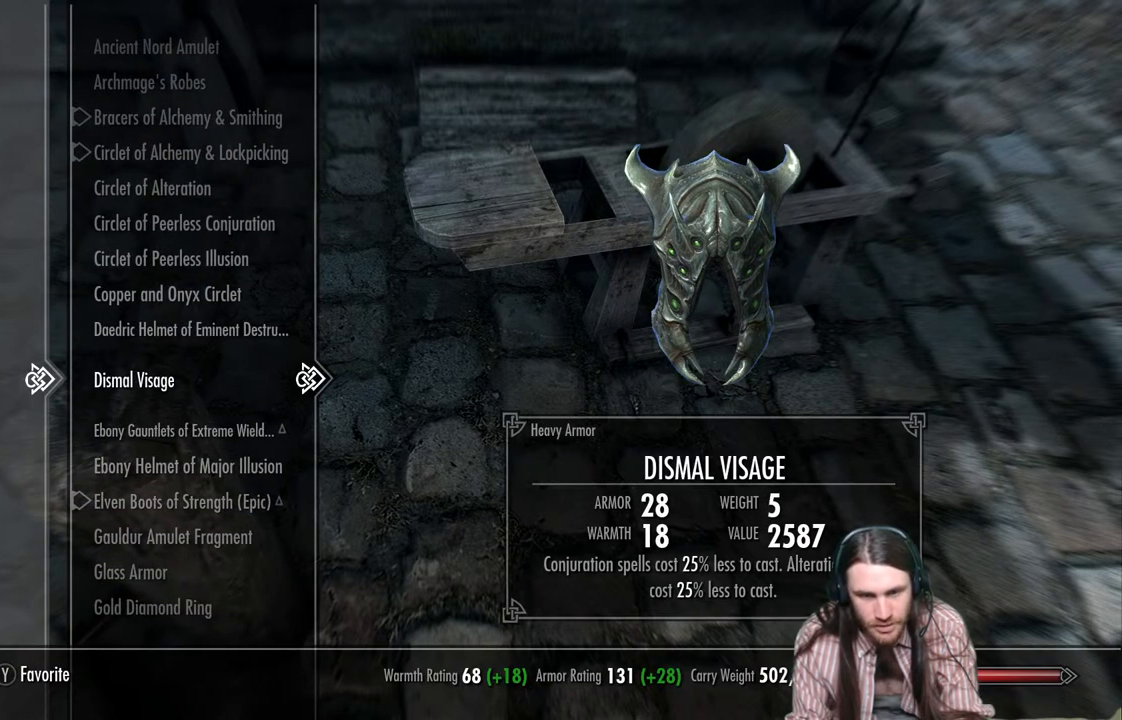
{"buttons": [], "left_stick": "center", "right_stick": "center", "events": []}
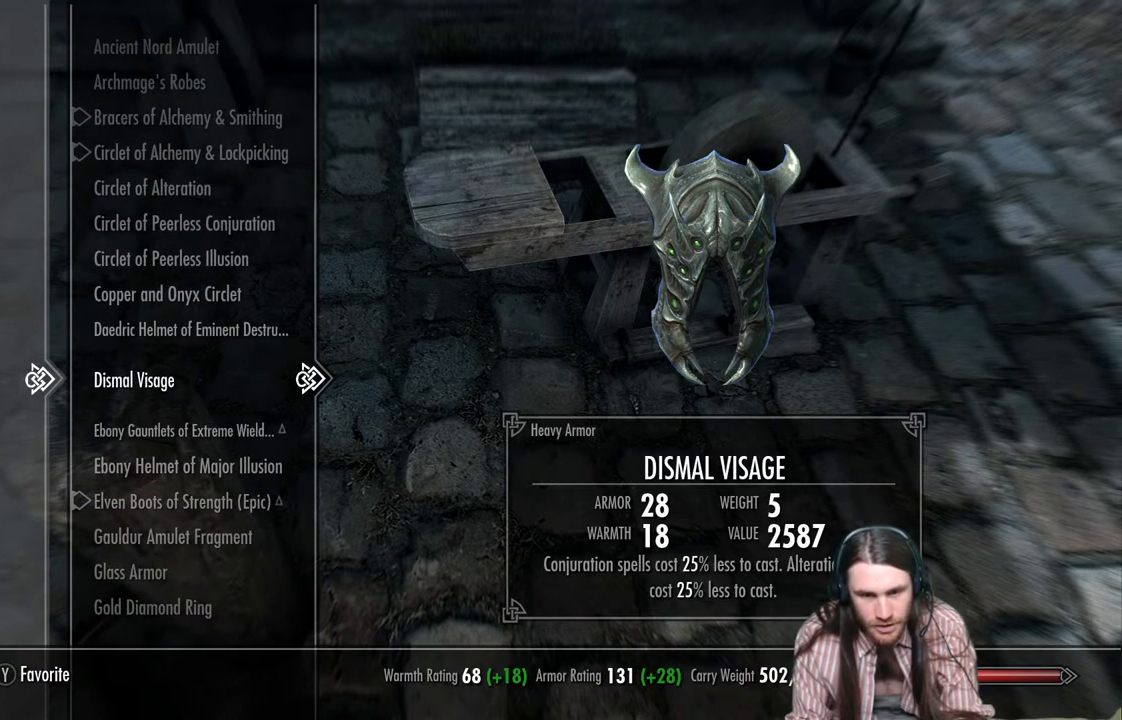
{"buttons": [], "left_stick": "center", "right_stick": "center", "events": []}
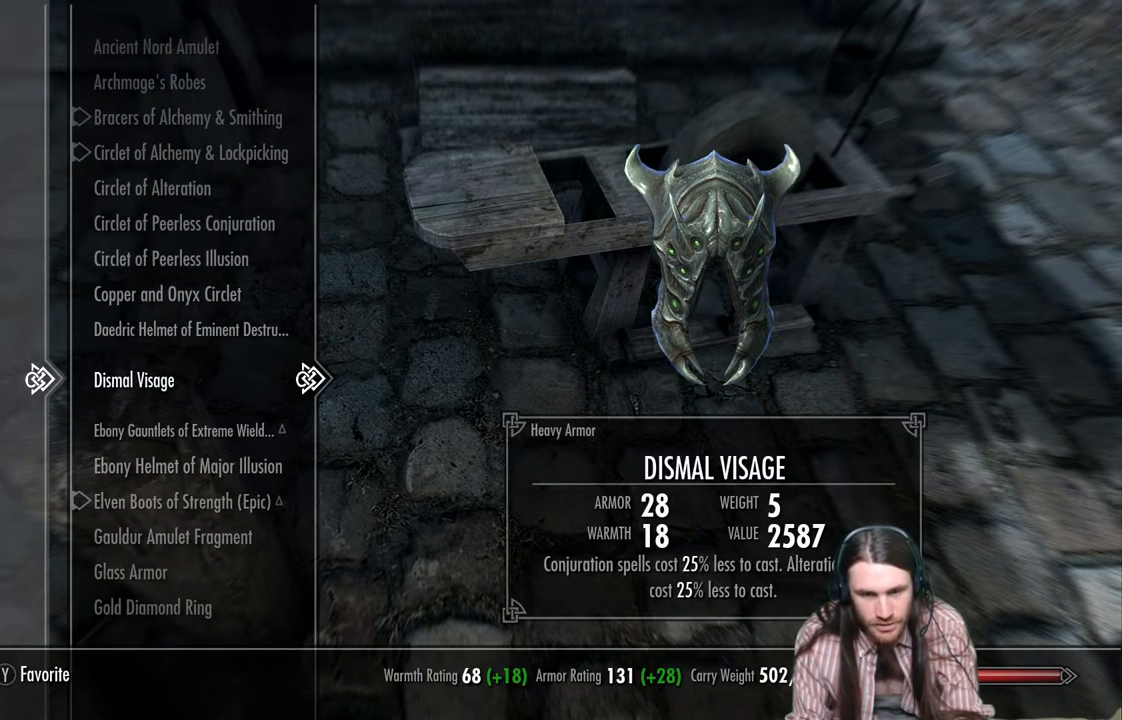
{"buttons": [], "left_stick": "center", "right_stick": "center", "events": []}